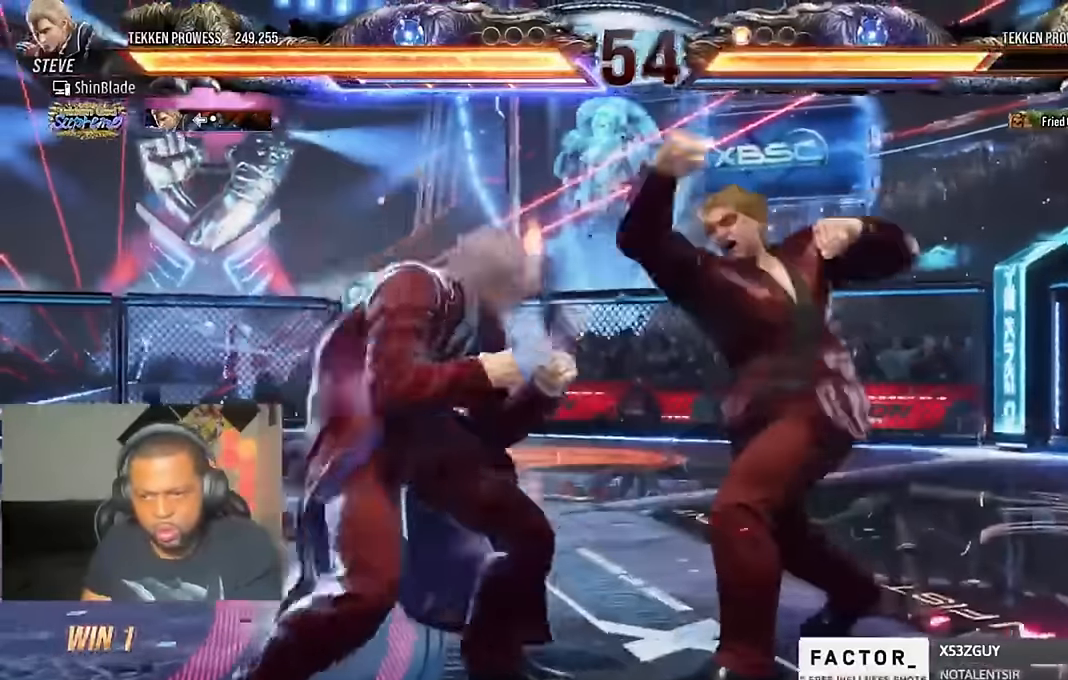
Gameplay with a controller (PlayStation layout); each line is a JSON object with the inputs held at the frame after it (dt_ms = milliseconds from this image to that frame). "events" lists button and stick changes between this image and that frame as [ms after this image, input, new state], when the widget could be followed in between.
{"dt_ms": 500, "buttons": [], "left_stick": "center", "right_stick": "center", "events": [[200, "DPAD_LEFT", "up"], [233, "SQUARE", "down"], [500, "SQUARE", "up"]]}
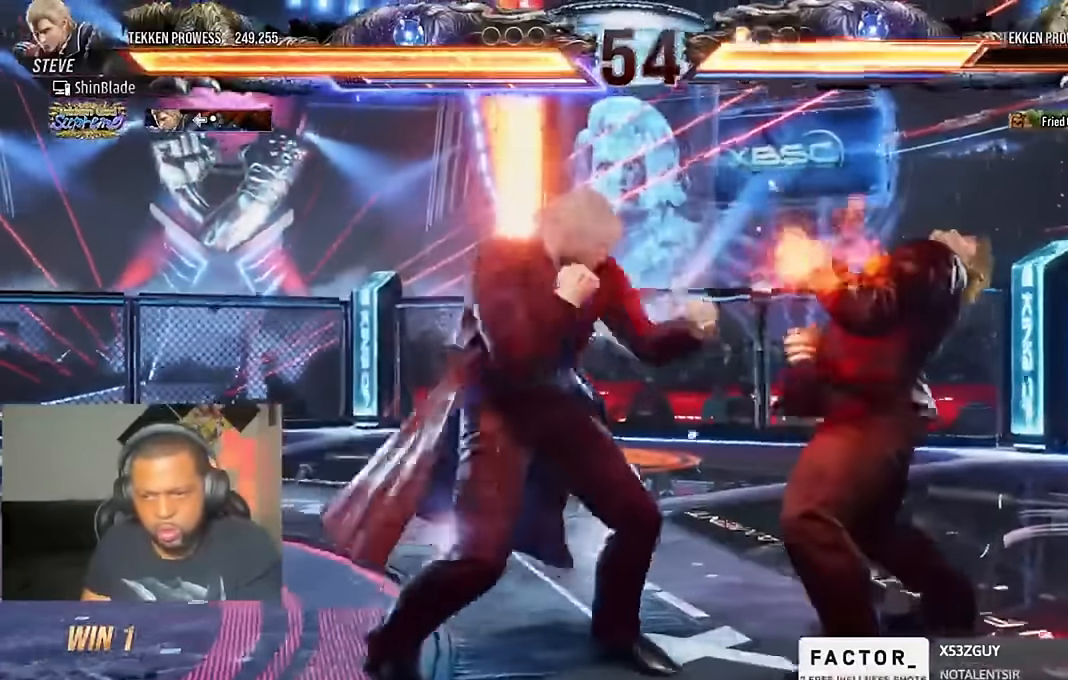
{"dt_ms": 1000, "buttons": [], "left_stick": "center", "right_stick": "center"}
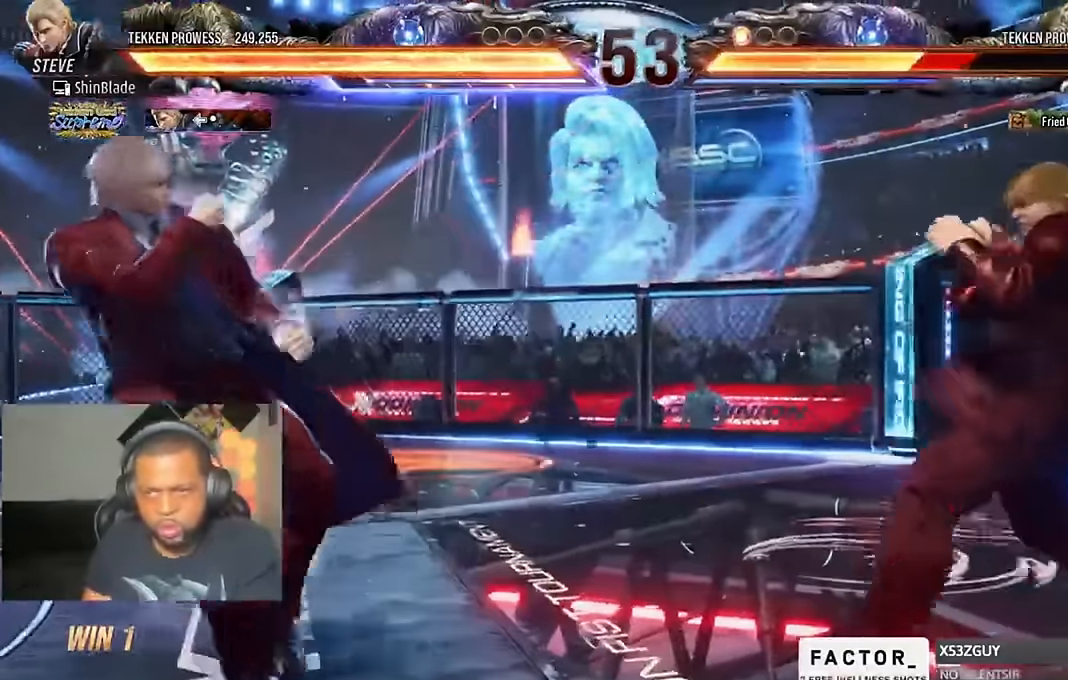
{"dt_ms": 500, "buttons": ["DPAD_DOWN", "DPAD_LEFT"], "left_stick": "center", "right_stick": "center", "events": [[266, "DPAD_RIGHT", "down"], [300, "CROSS", "down"], [300, "DPAD_DOWN", "down"], [366, "DPAD_LEFT", "down"], [366, "DPAD_RIGHT", "up"], [400, "CROSS", "up"]]}
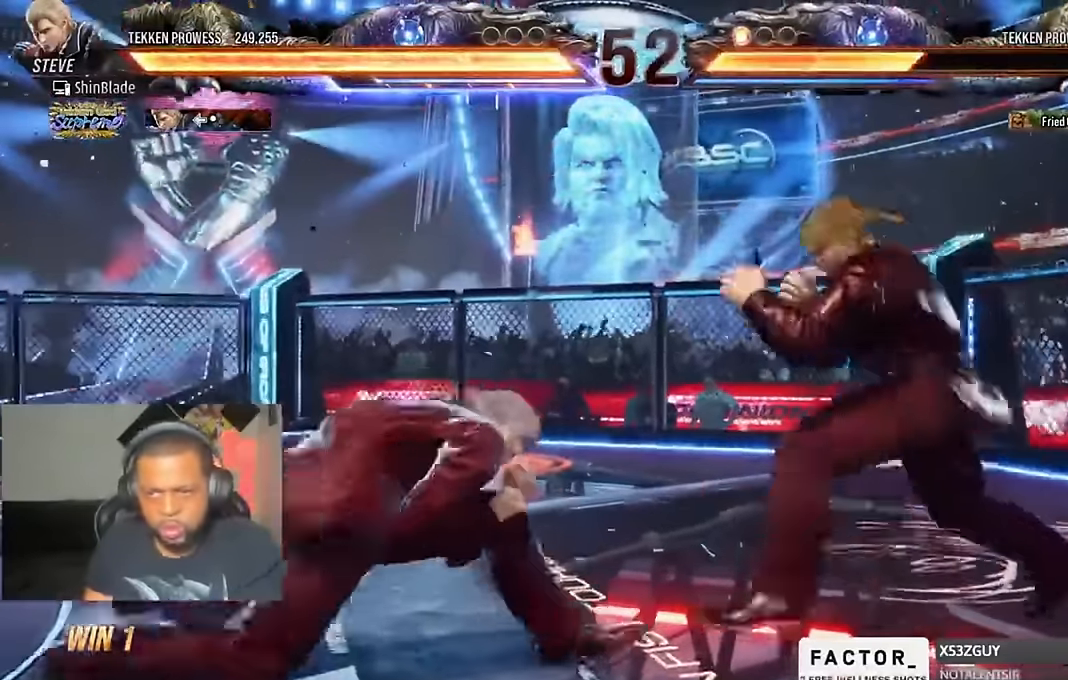
{"dt_ms": 500, "buttons": ["DPAD_LEFT"], "left_stick": "center", "right_stick": "center", "events": [[100, "DPAD_DOWN", "up"], [100, "DPAD_LEFT", "up"], [166, "DPAD_LEFT", "down"], [233, "DPAD_LEFT", "up"], [300, "DPAD_LEFT", "down"]]}
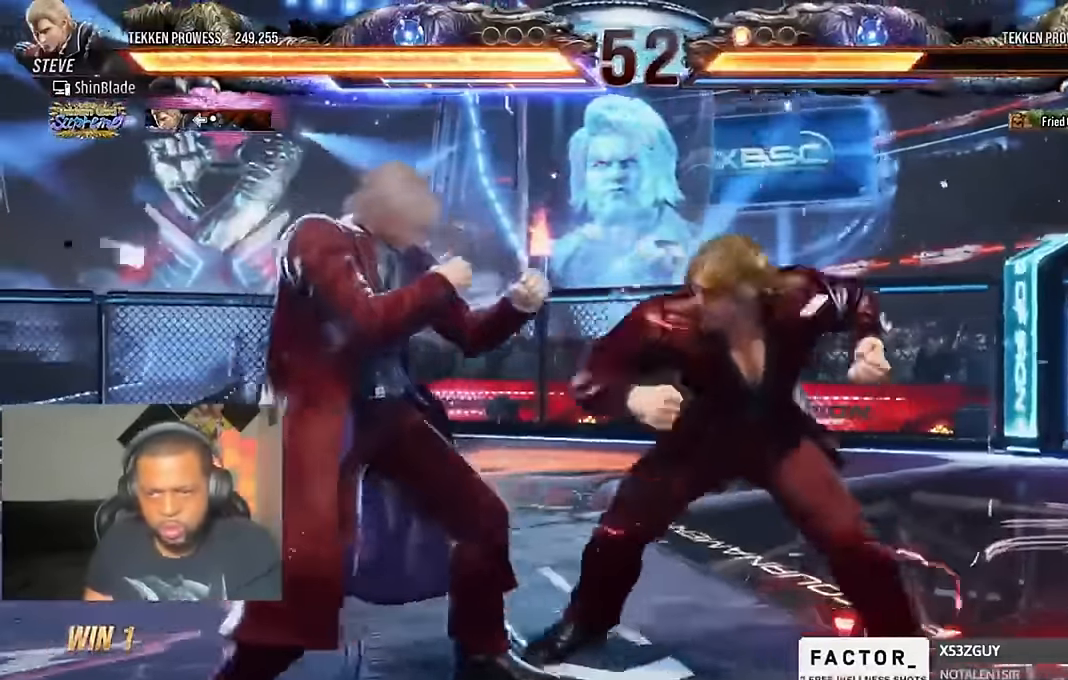
{"dt_ms": 1000, "buttons": ["DPAD_LEFT"], "left_stick": "center", "right_stick": "center"}
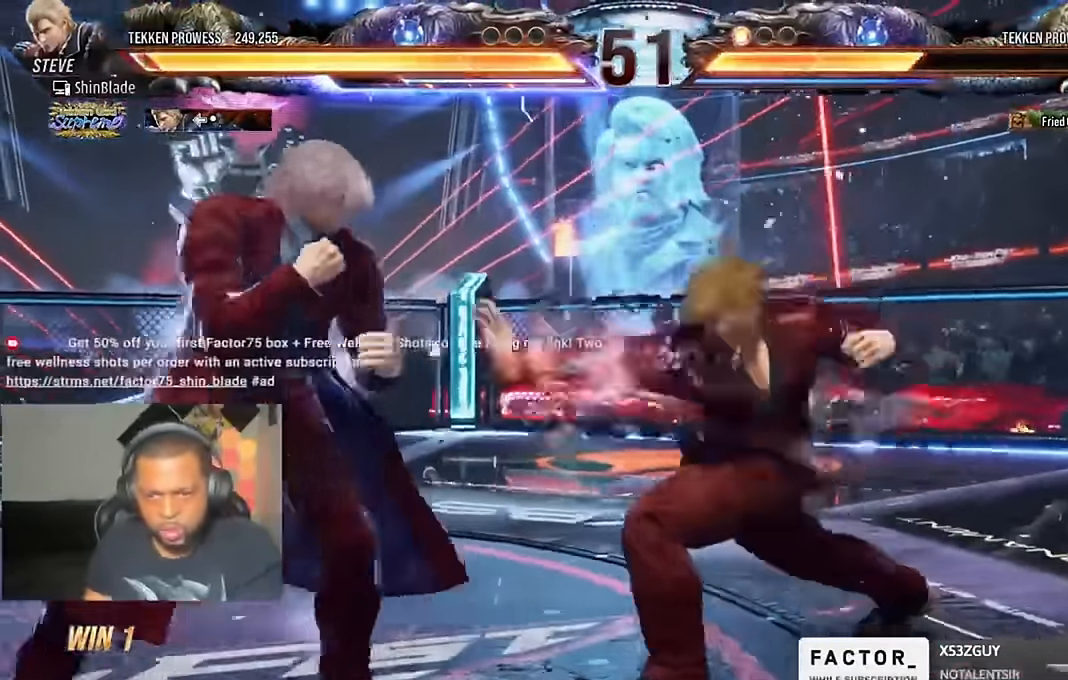
{"dt_ms": 500, "buttons": ["DPAD_LEFT"], "left_stick": "center", "right_stick": "center", "events": [[100, "TRIANGLE", "down"], [300, "SQUARE", "down"], [333, "TRIANGLE", "up"], [466, "SQUARE", "up"]]}
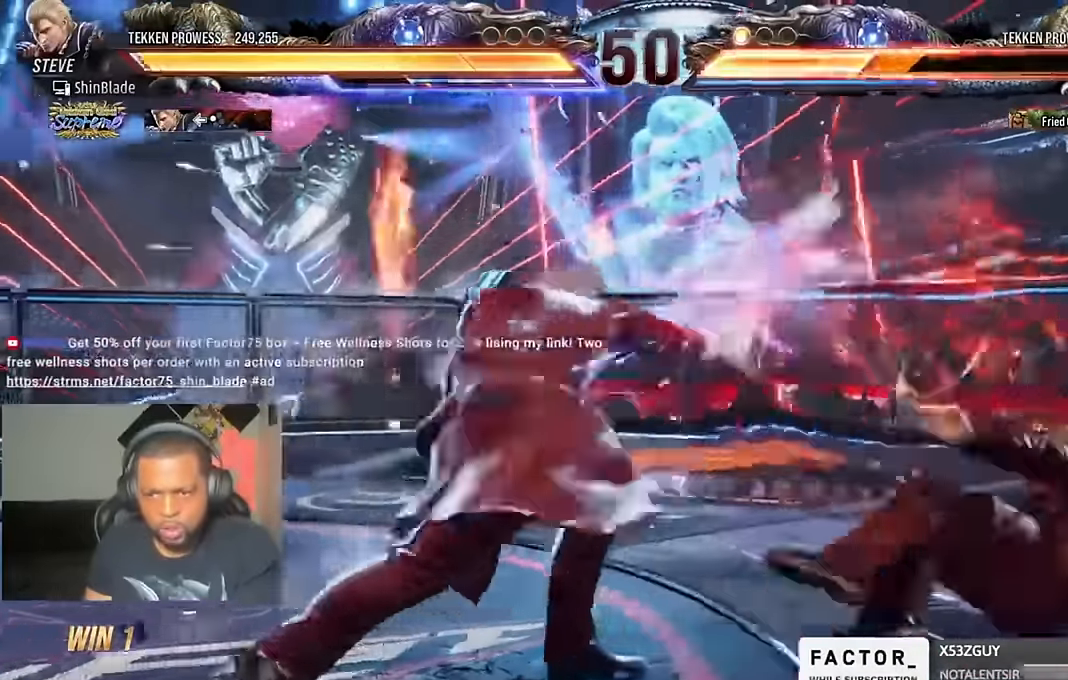
{"dt_ms": 500, "buttons": ["TRIANGLE", "DPAD_RIGHT"], "left_stick": "center", "right_stick": "center"}